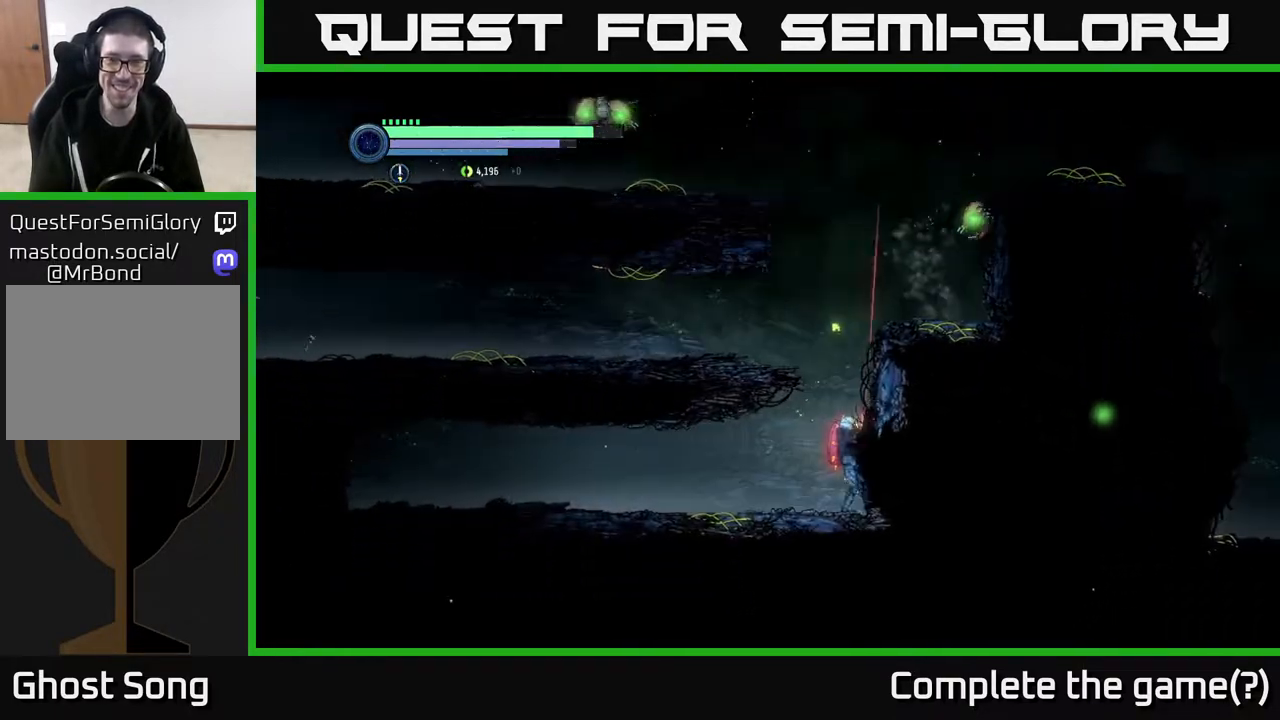
Gameplay with a controller (Xbox layout); each line is a JSON object with the inputs held at the frame after it. "events" lists button and stick changes between this image and that frame as [ms after this image, input, new state], when the widget could be followed in between. Not read: R1.
{"buttons": ["Y", "L2"], "left_stick": "up", "right_stick": "center", "events": [[100, "Y", "down"], [183, "Y", "up"], [450, "Y", "down"]]}
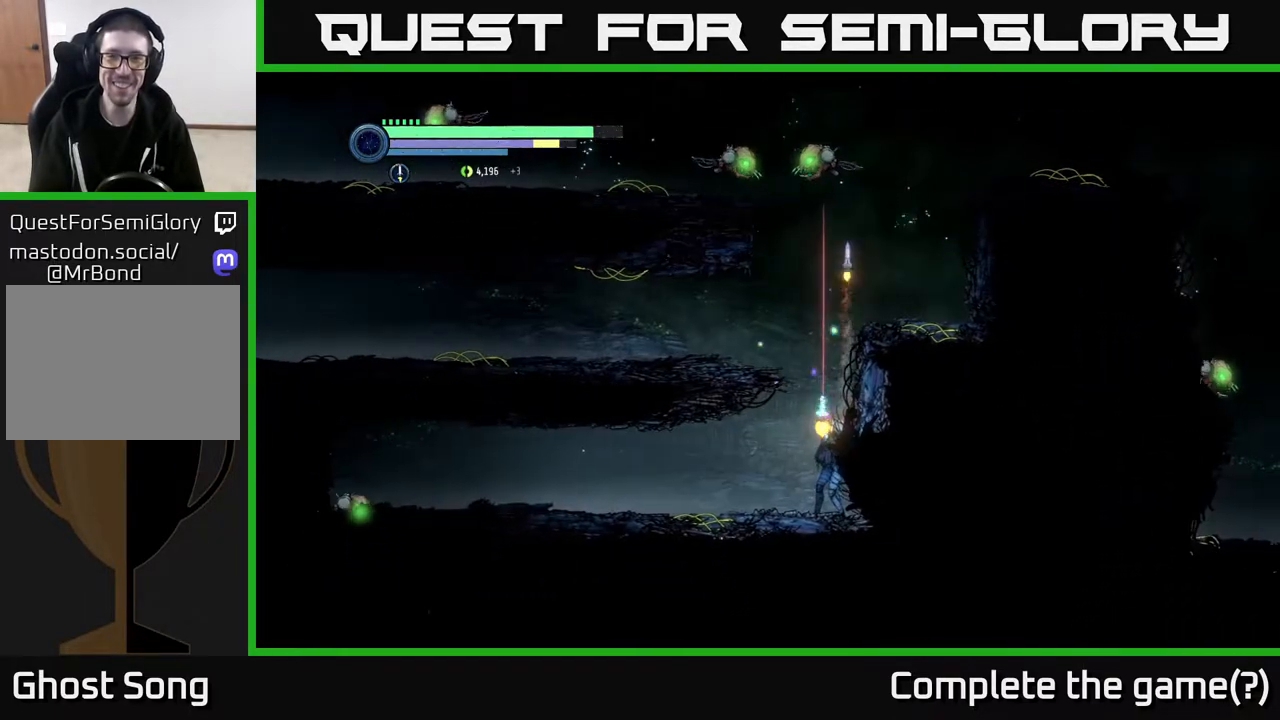
{"buttons": ["A", "L2"], "left_stick": "up-left", "right_stick": "center", "events": [[67, "Y", "up"], [200, "Y", "down"], [283, "Y", "up"], [467, "A", "down"], [500, "left_stick", "up-left"]]}
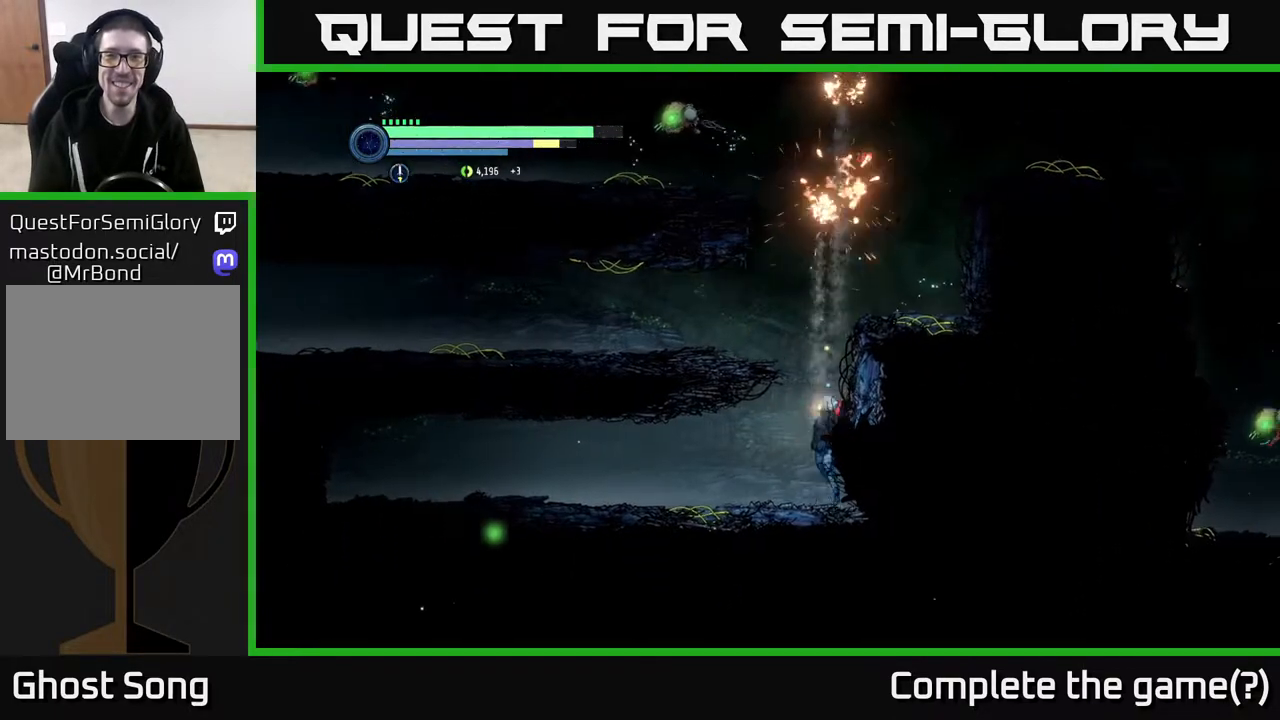
{"buttons": [], "left_stick": "left", "right_stick": "center", "events": [[33, "L2", "up"], [333, "left_stick", "left"], [350, "A", "up"]]}
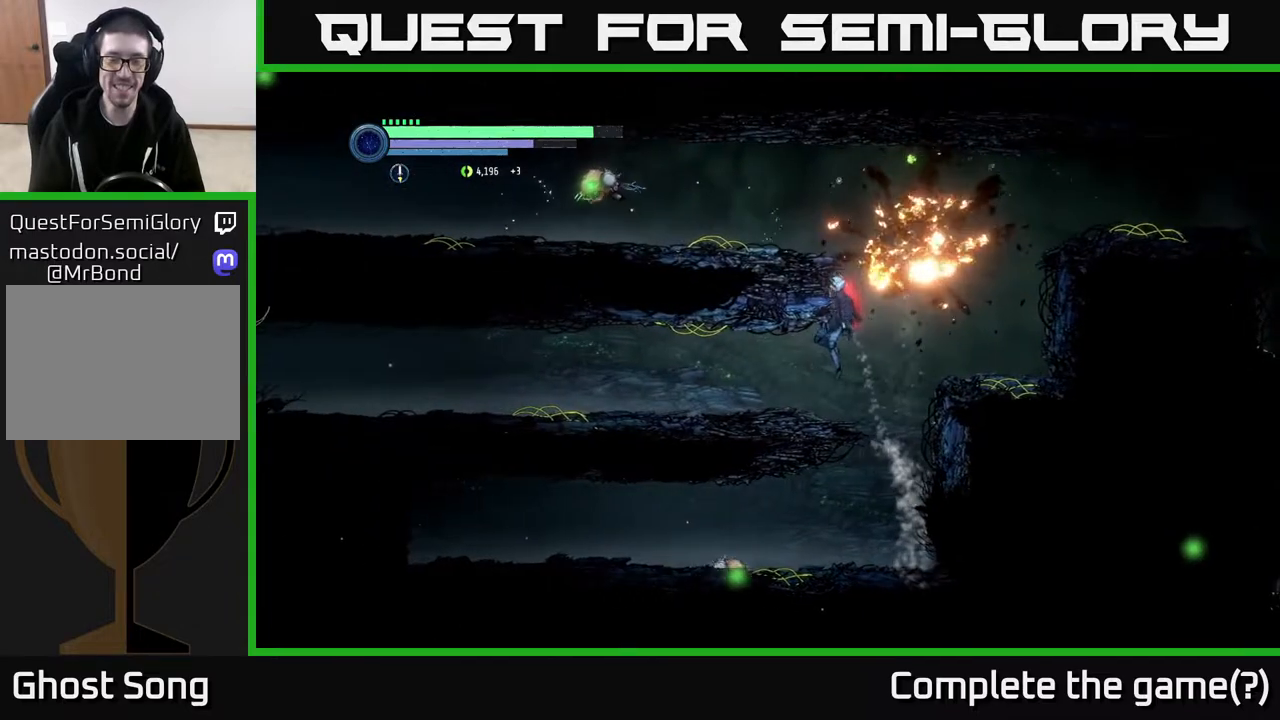
{"buttons": ["R2"], "left_stick": "left", "right_stick": "center", "events": [[17, "R2", "down"]]}
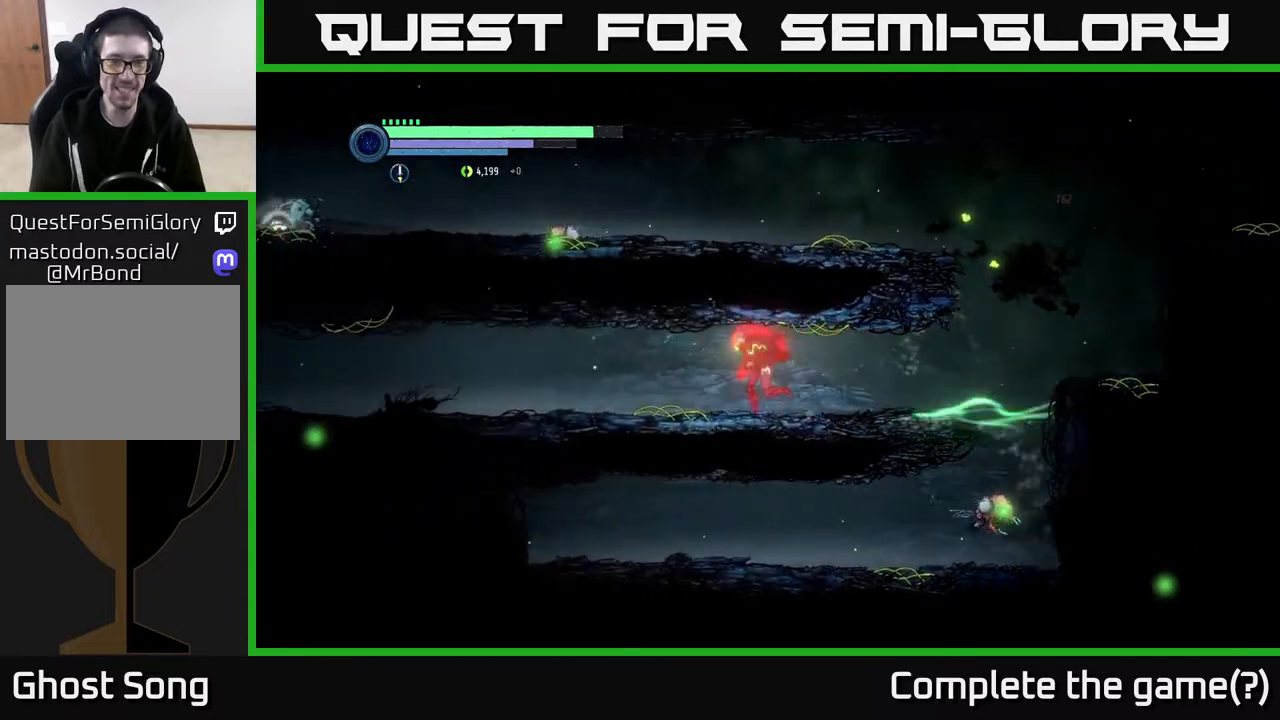
{"buttons": ["R2"], "left_stick": "left", "right_stick": "center", "events": []}
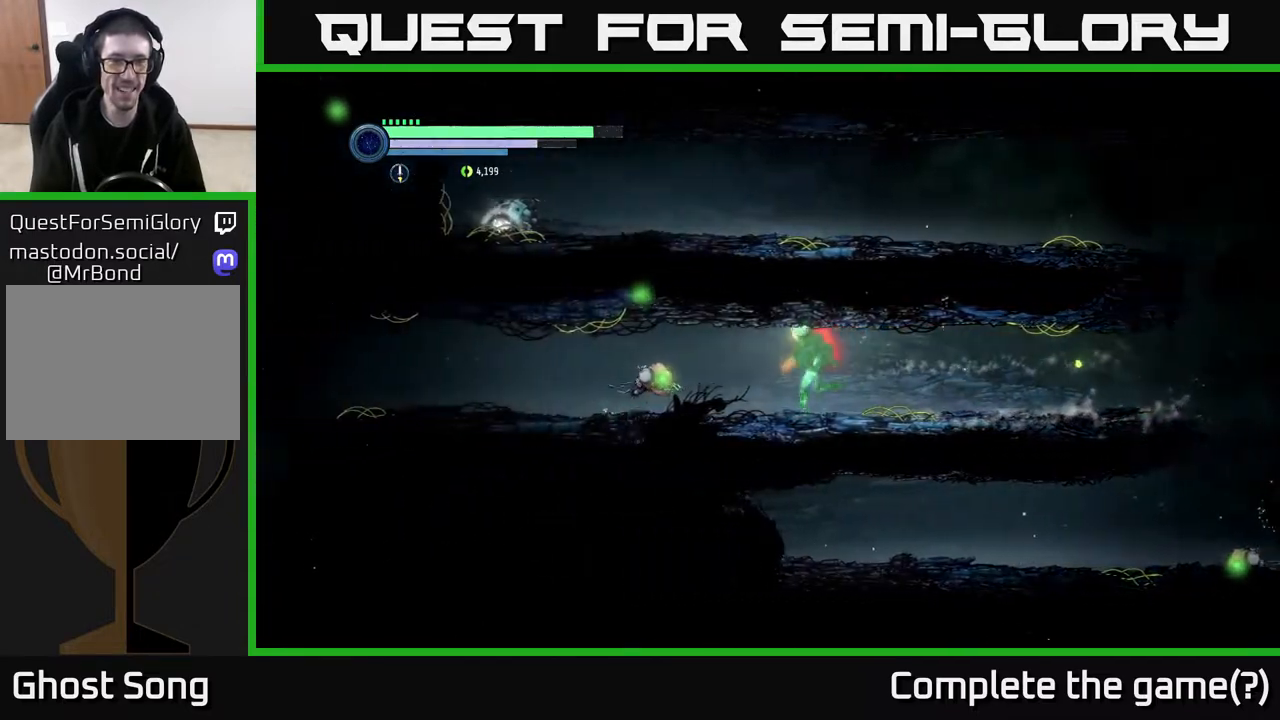
{"buttons": ["R2"], "left_stick": "right", "right_stick": "center", "events": [[150, "R2", "up"], [200, "left_stick", "right"], [333, "R2", "down"]]}
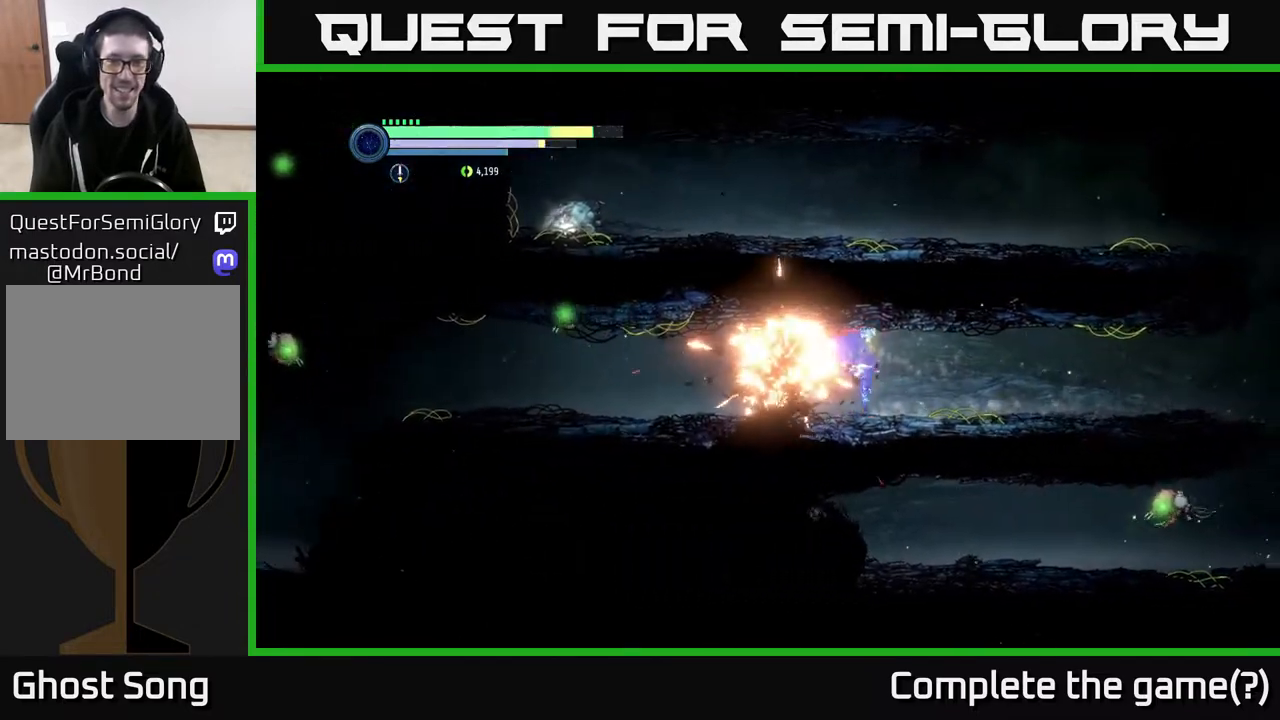
{"buttons": ["R2"], "left_stick": "right", "right_stick": "center", "events": []}
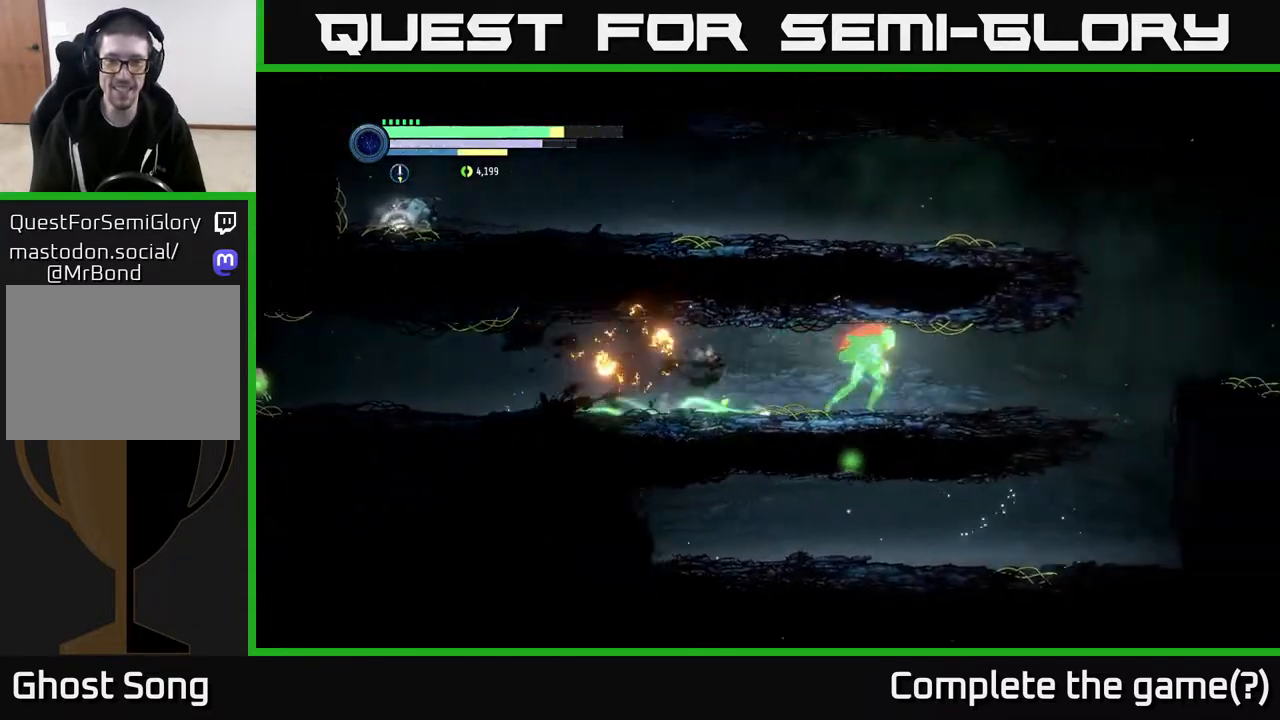
{"buttons": ["A", "R2"], "left_stick": "right", "right_stick": "center", "events": [[483, "A", "down"]]}
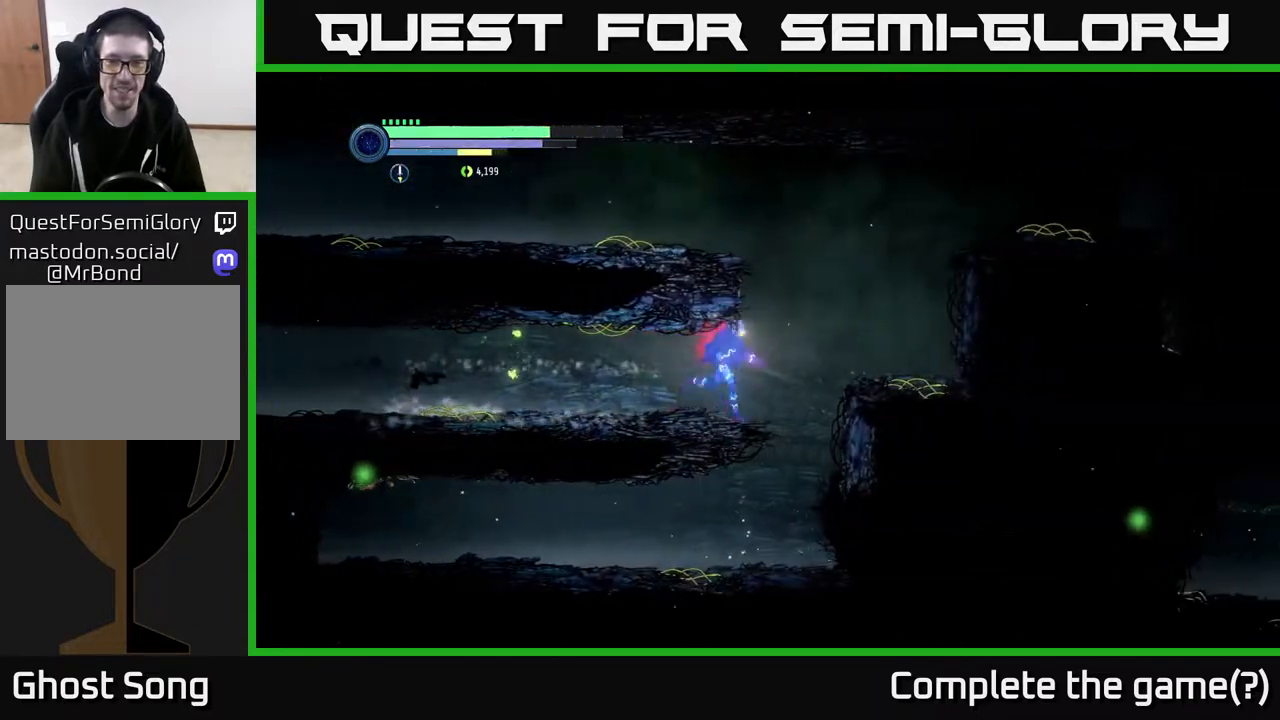
{"buttons": ["A", "R2"], "left_stick": "center", "right_stick": "center", "events": [[183, "left_stick", "left"], [233, "A", "up"], [317, "A", "down"], [467, "left_stick", "center"]]}
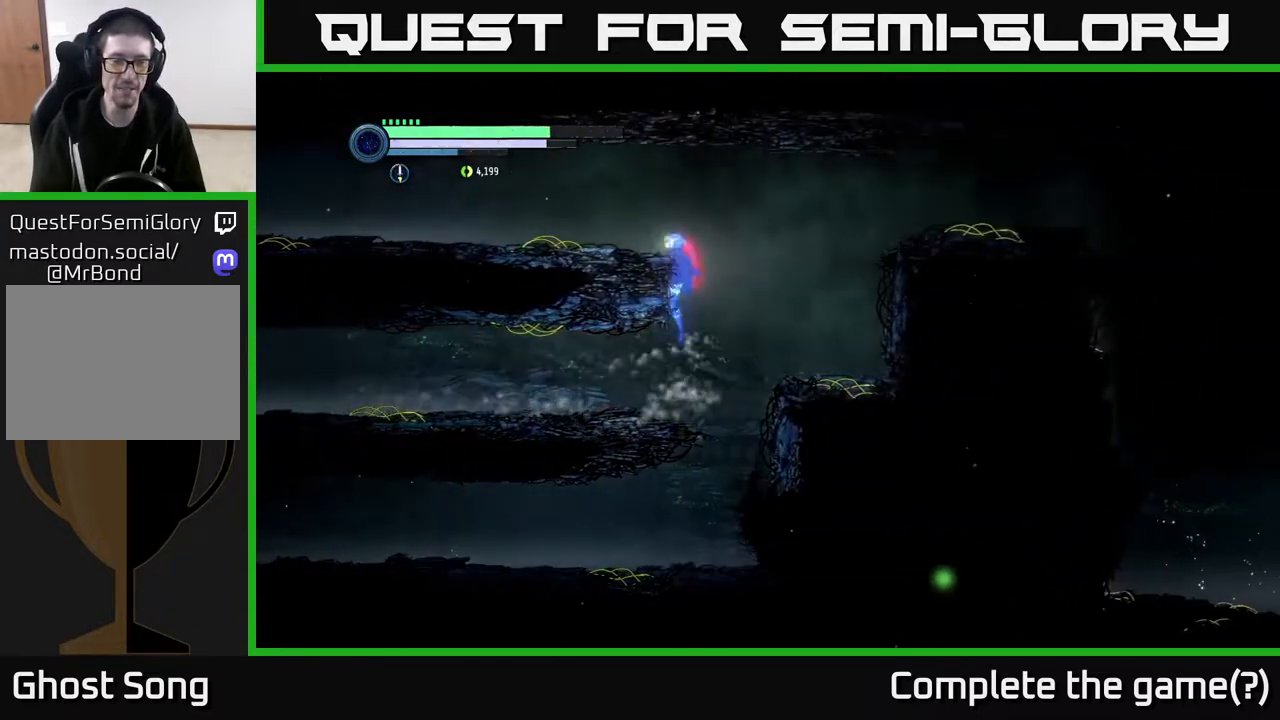
{"buttons": [], "left_stick": "left", "right_stick": "center", "events": [[133, "left_stick", "left"], [317, "A", "up"], [483, "R2", "up"]]}
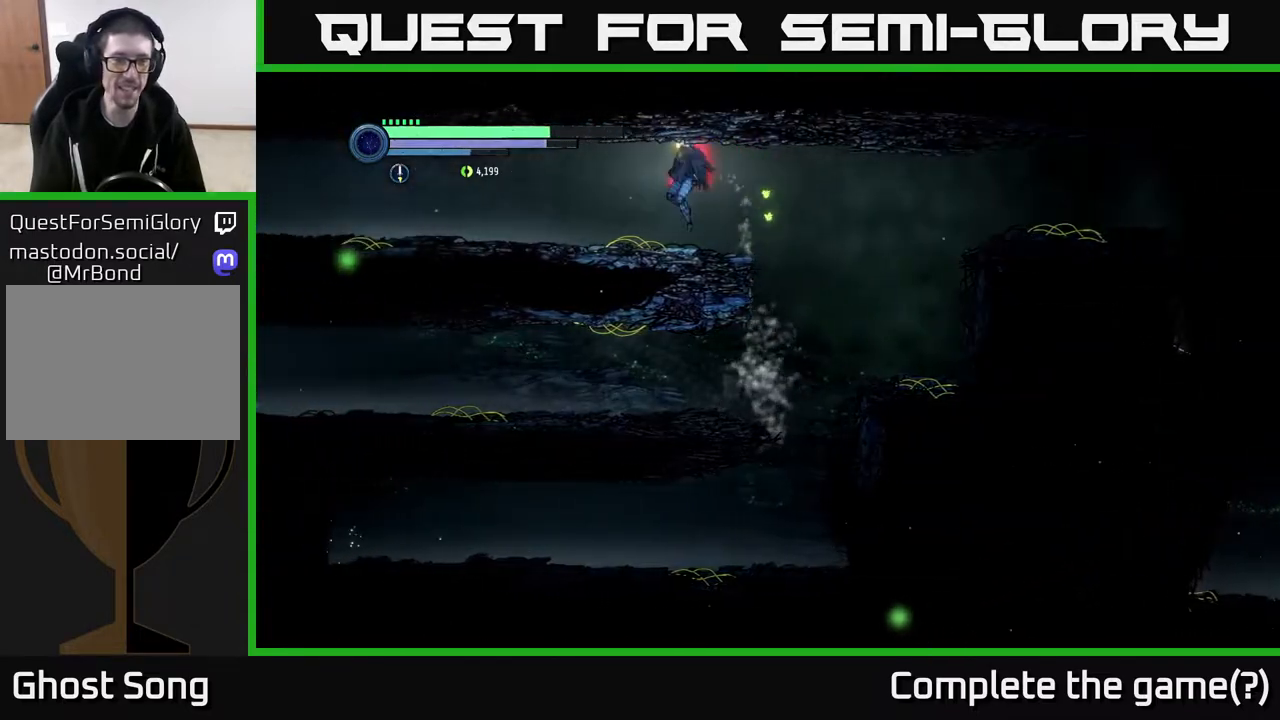
{"buttons": ["R2"], "left_stick": "left", "right_stick": "center", "events": [[200, "R2", "down"]]}
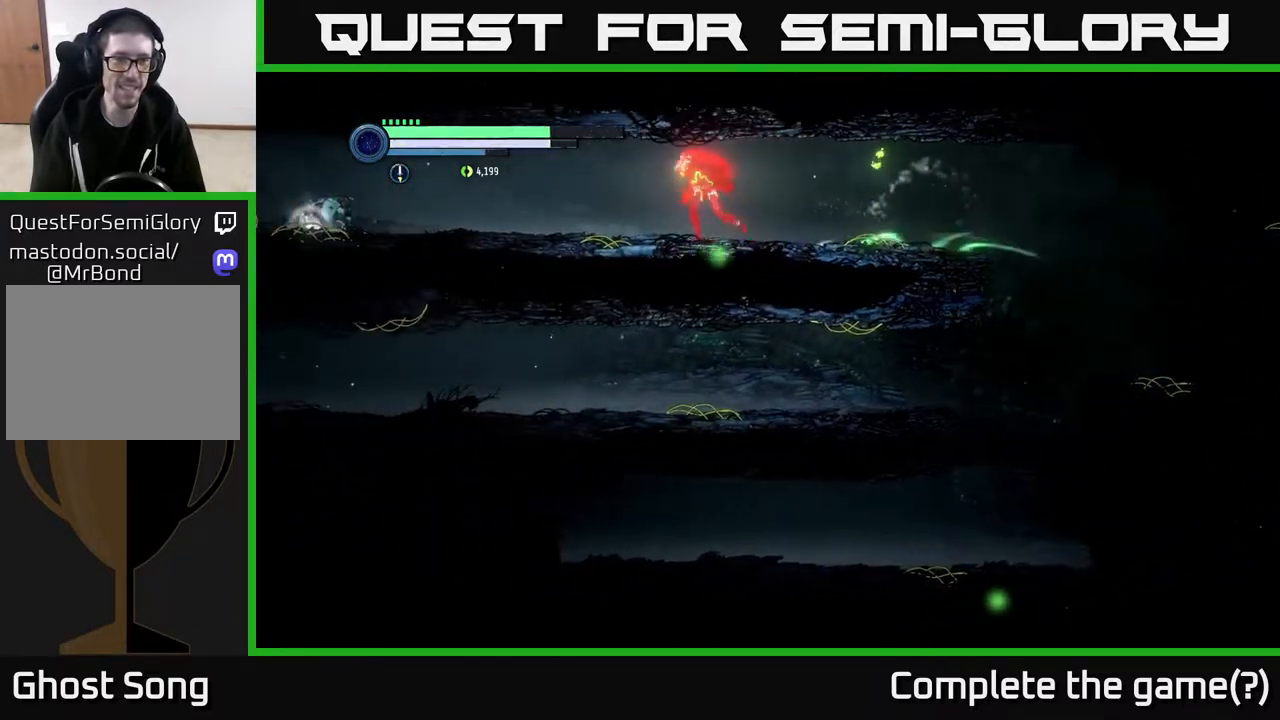
{"buttons": ["R2"], "left_stick": "left", "right_stick": "center", "events": []}
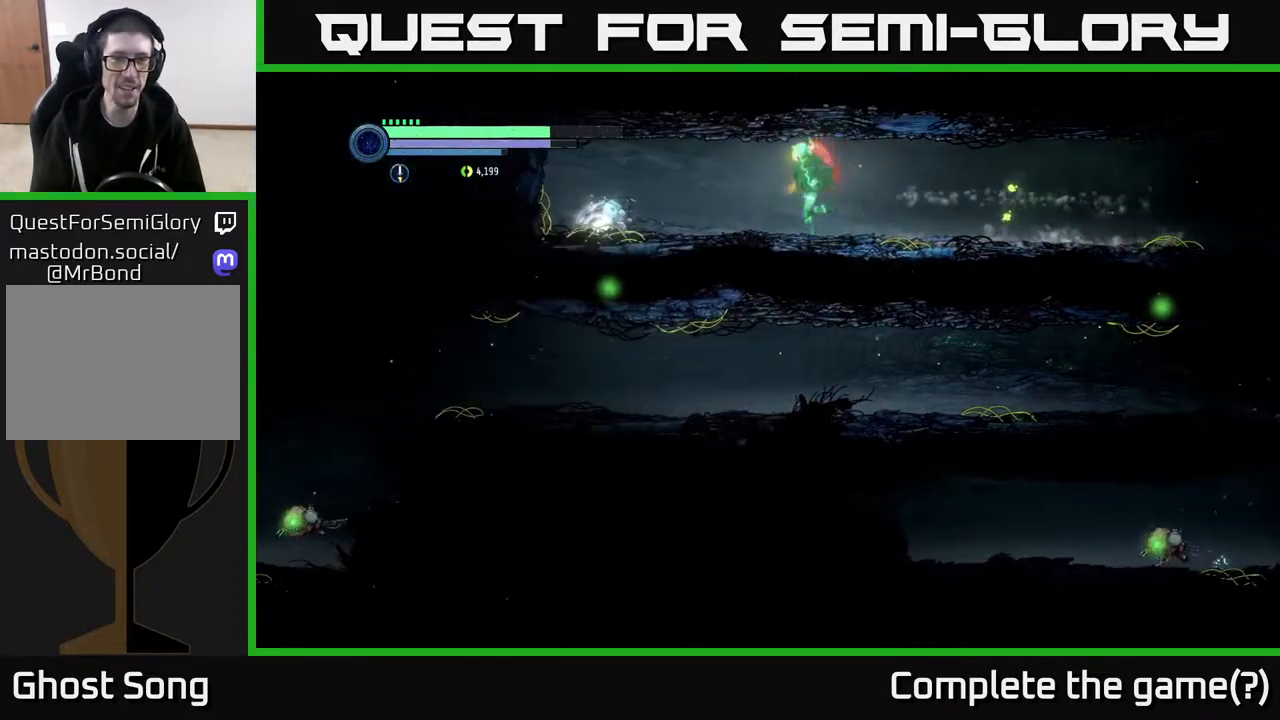
{"buttons": ["R2"], "left_stick": "center", "right_stick": "center", "events": [[500, "left_stick", "center"]]}
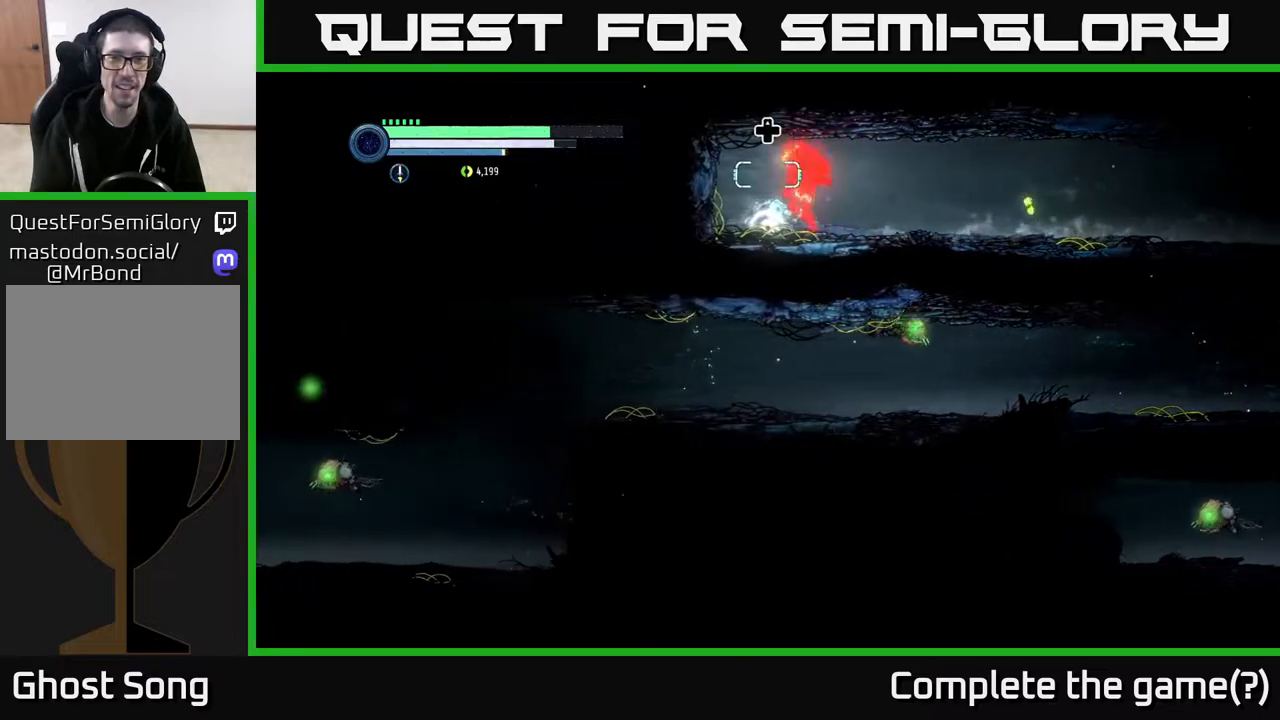
{"buttons": [], "left_stick": "left", "right_stick": "center", "events": [[50, "R2", "up"], [100, "DPAD_UP", "down"], [200, "DPAD_UP", "up"], [333, "left_stick", "left"]]}
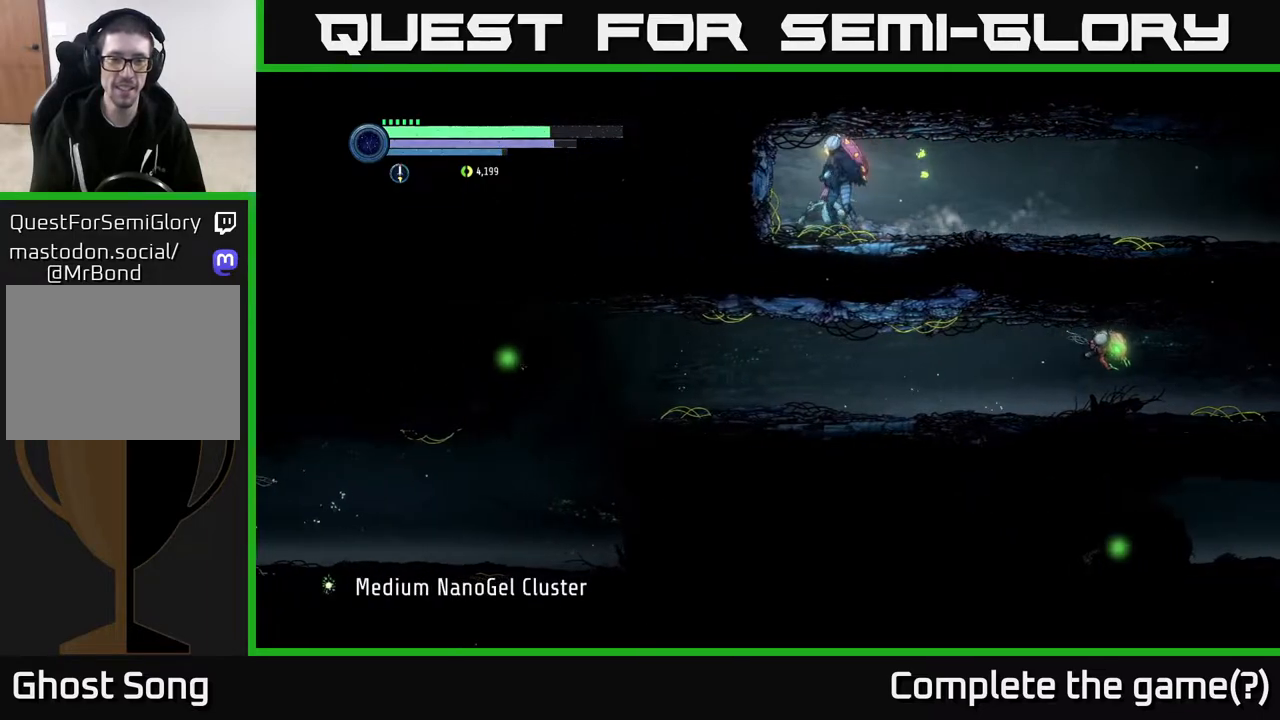
{"buttons": ["R2"], "left_stick": "right", "right_stick": "center", "events": [[33, "left_stick", "right"], [117, "R2", "down"]]}
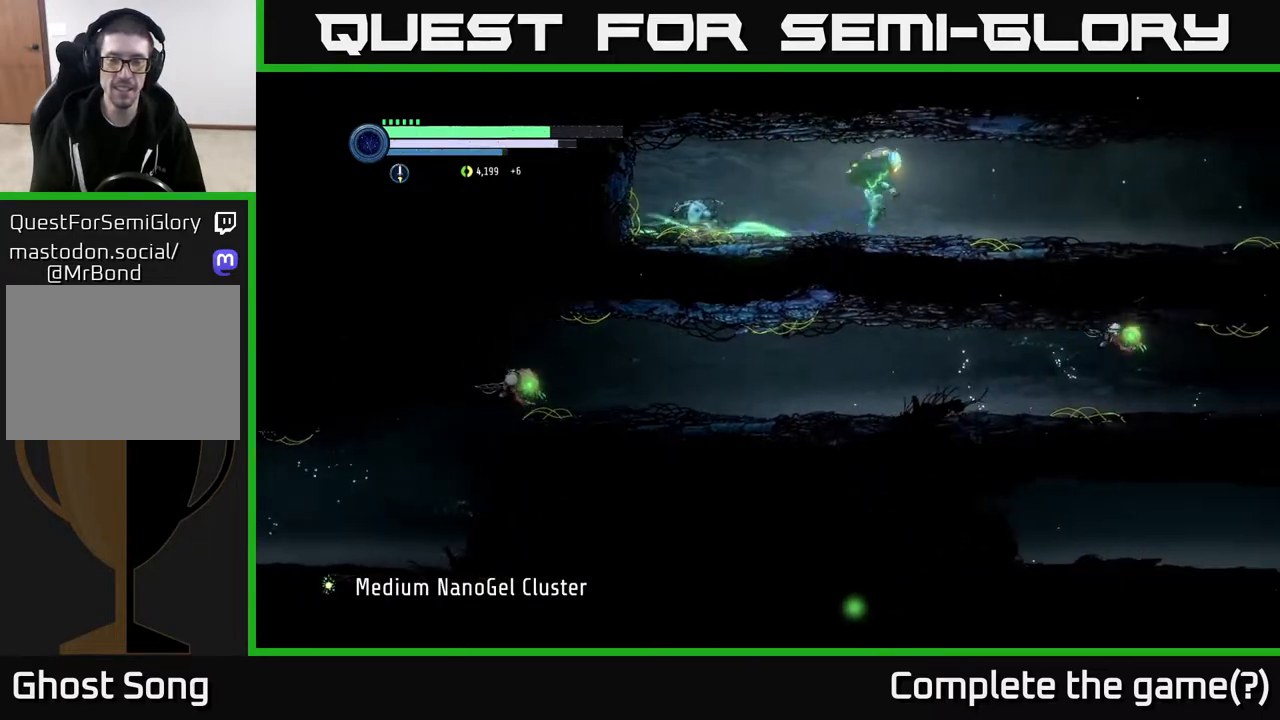
{"buttons": ["R2"], "left_stick": "right", "right_stick": "center", "events": []}
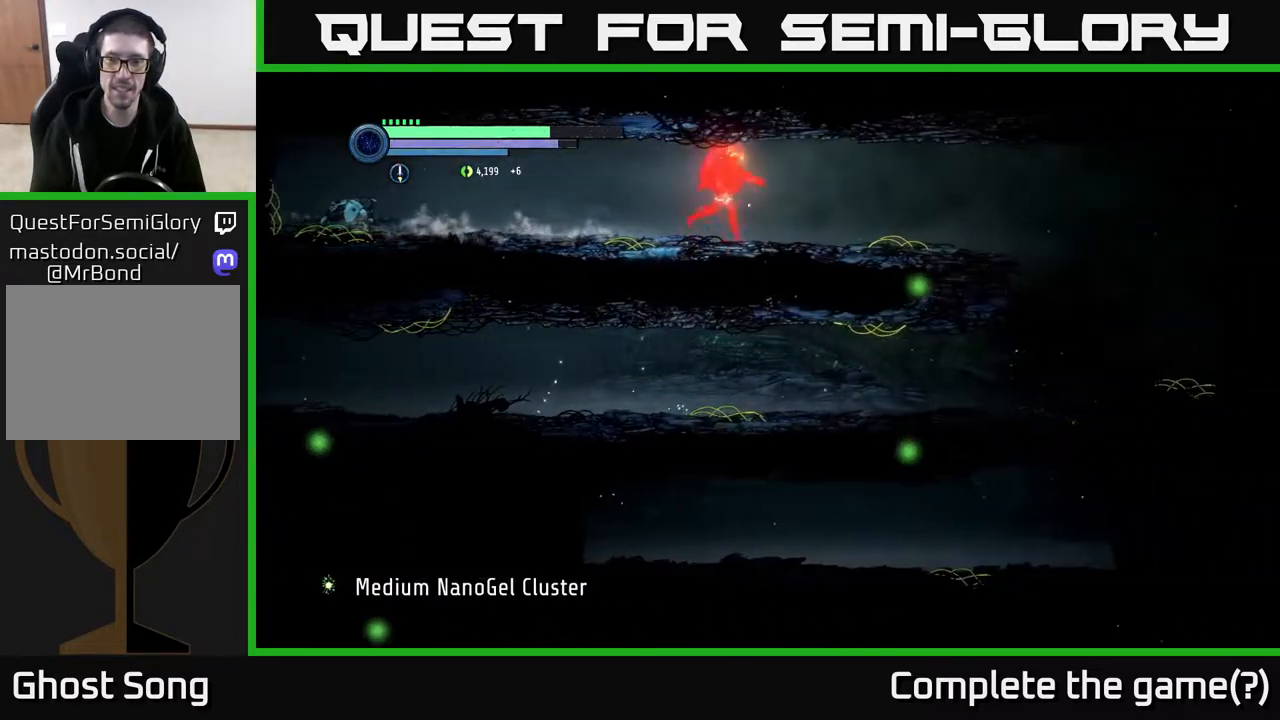
{"buttons": ["R2"], "left_stick": "right", "right_stick": "center", "events": []}
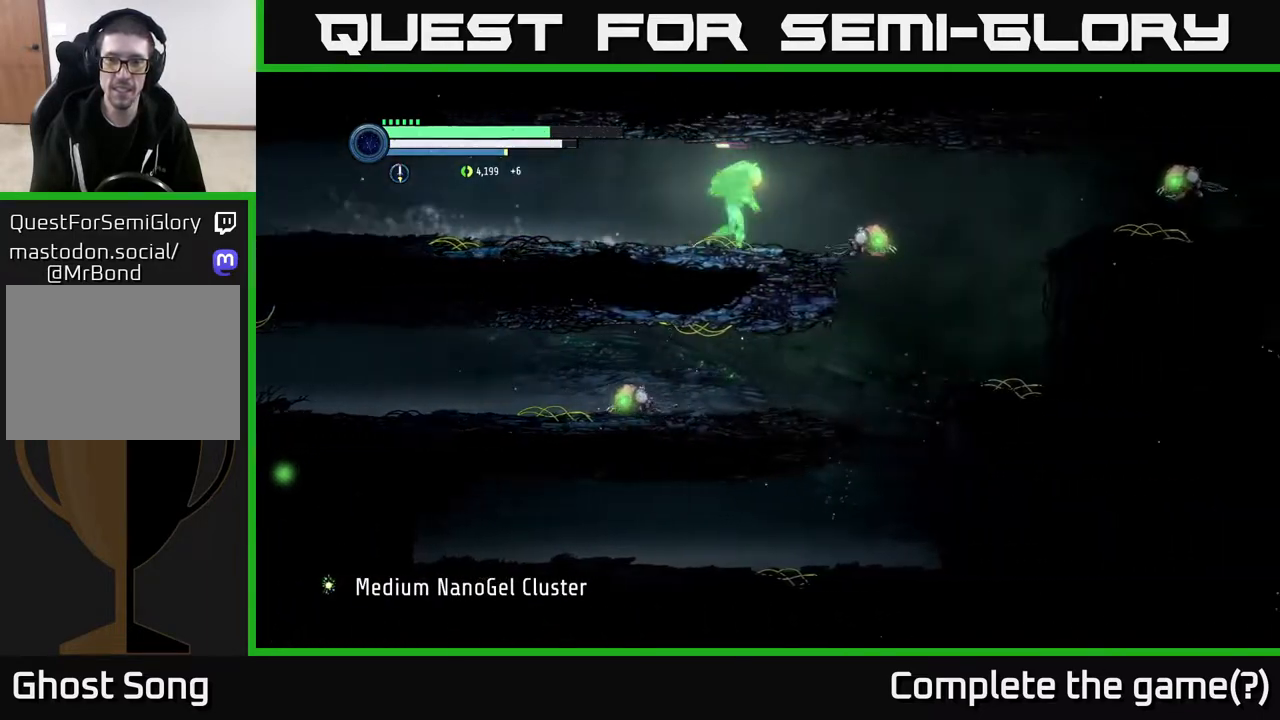
{"buttons": [], "left_stick": "left", "right_stick": "center", "events": [[233, "R2", "up"], [417, "left_stick", "left"]]}
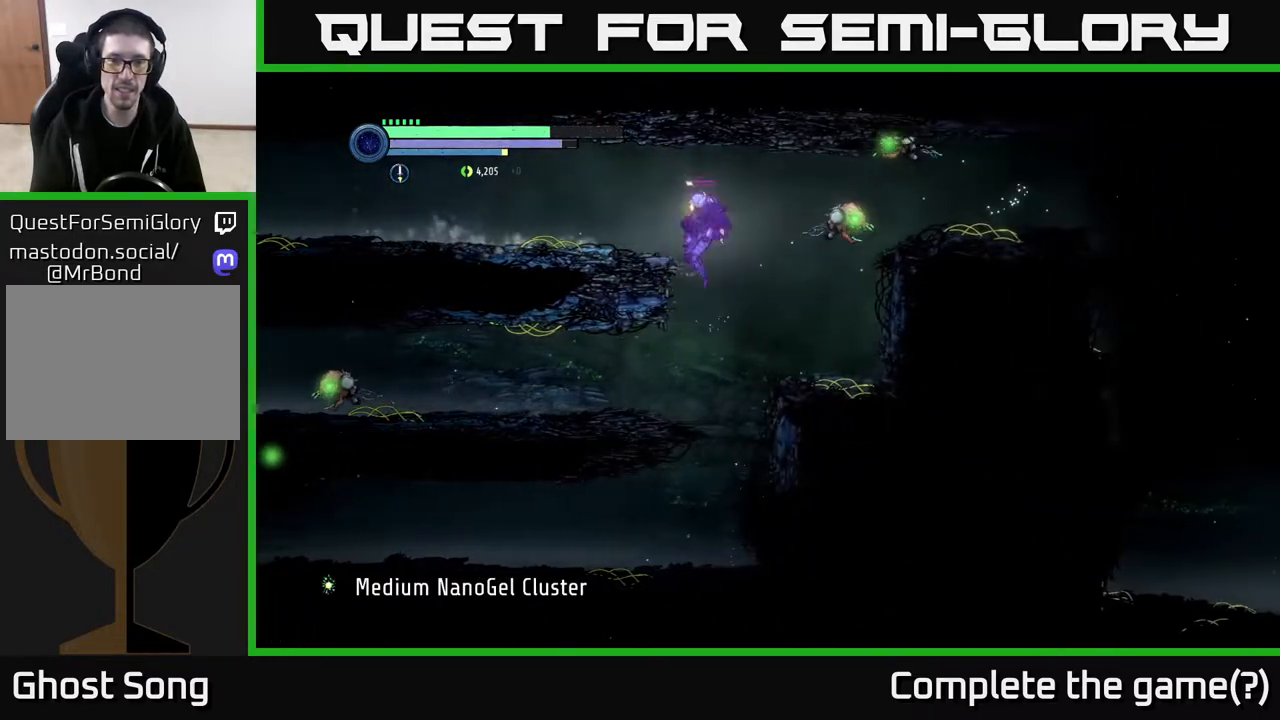
{"buttons": [], "left_stick": "left", "right_stick": "center", "events": []}
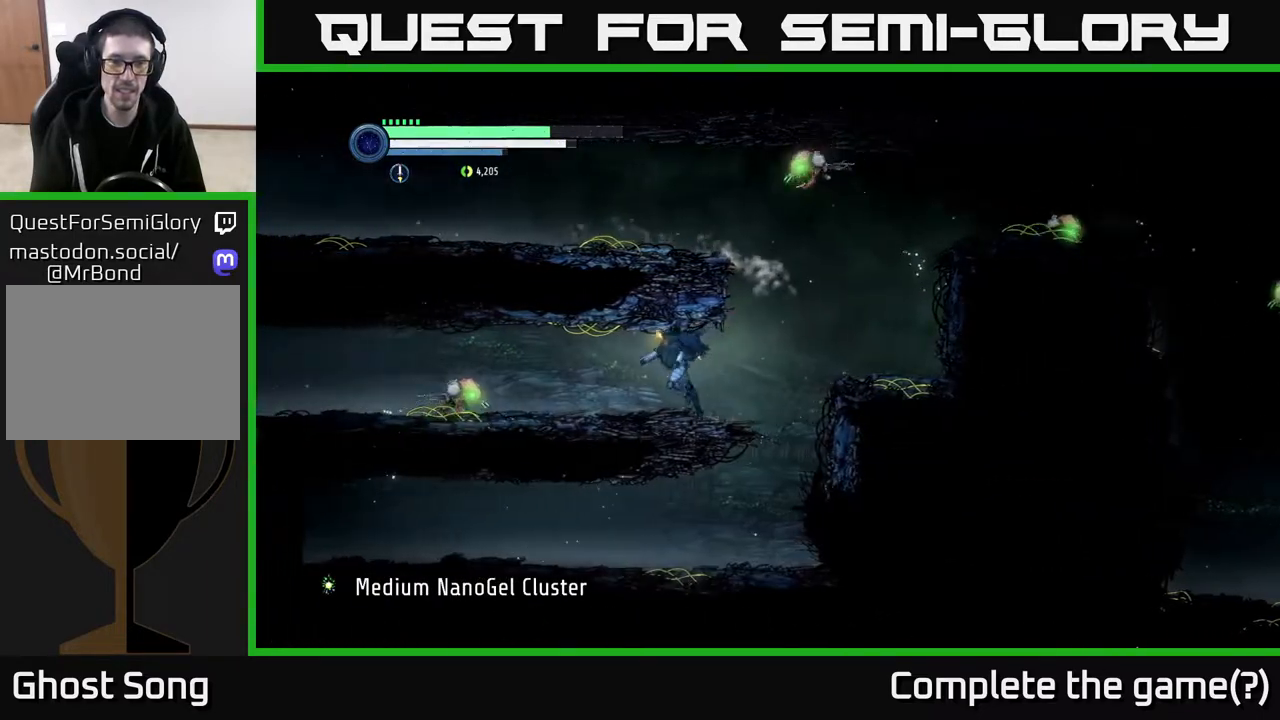
{"buttons": ["R2"], "left_stick": "left", "right_stick": "center", "events": [[267, "R2", "down"]]}
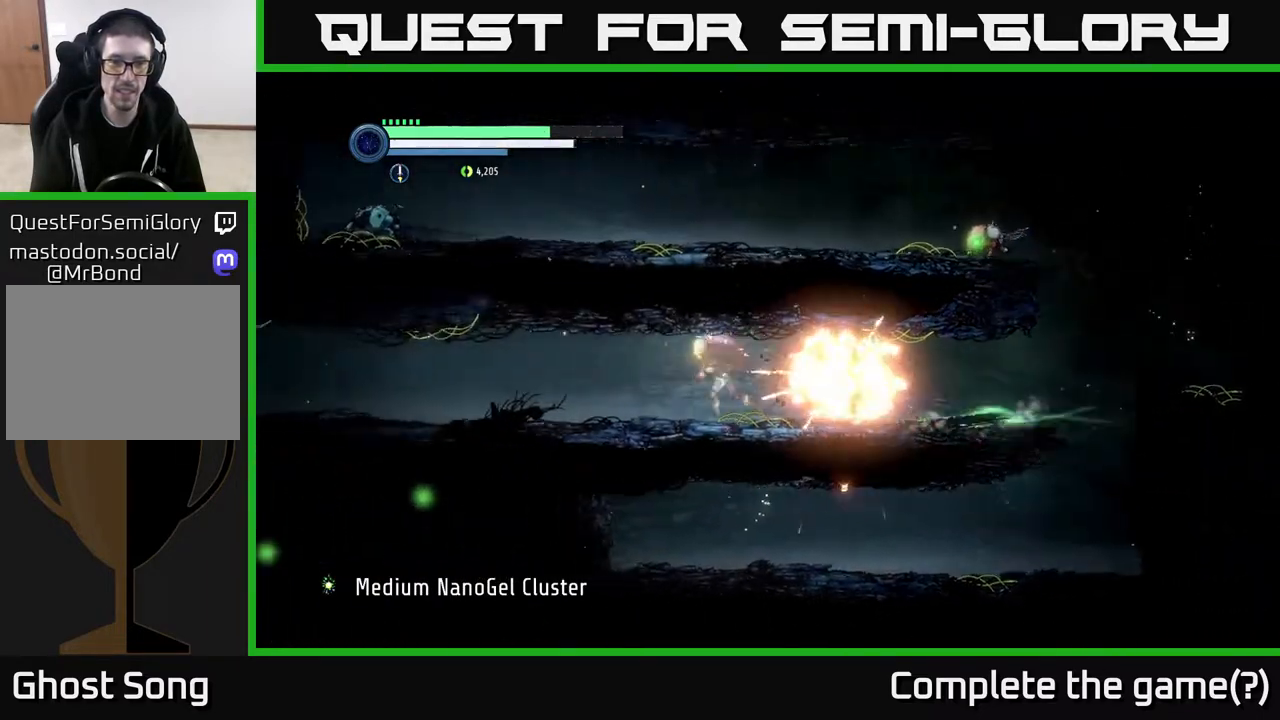
{"buttons": ["R2"], "left_stick": "left", "right_stick": "center", "events": []}
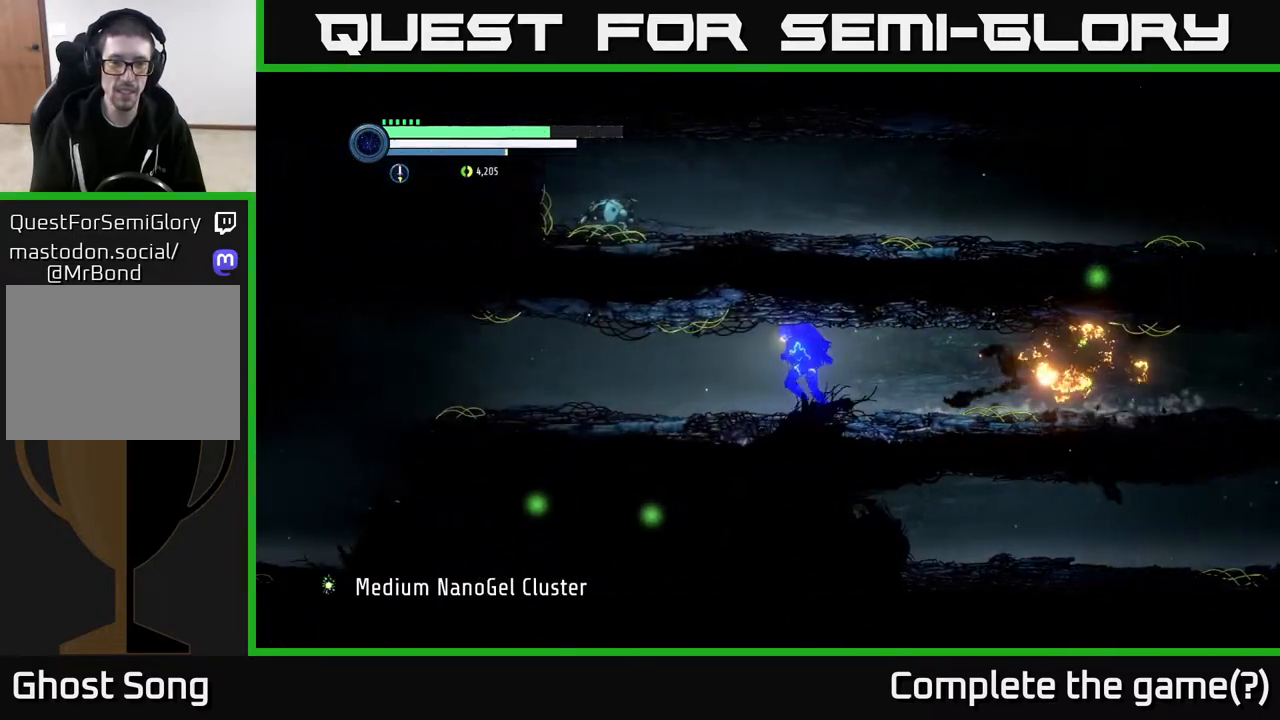
{"buttons": ["R2"], "left_stick": "left", "right_stick": "center", "events": []}
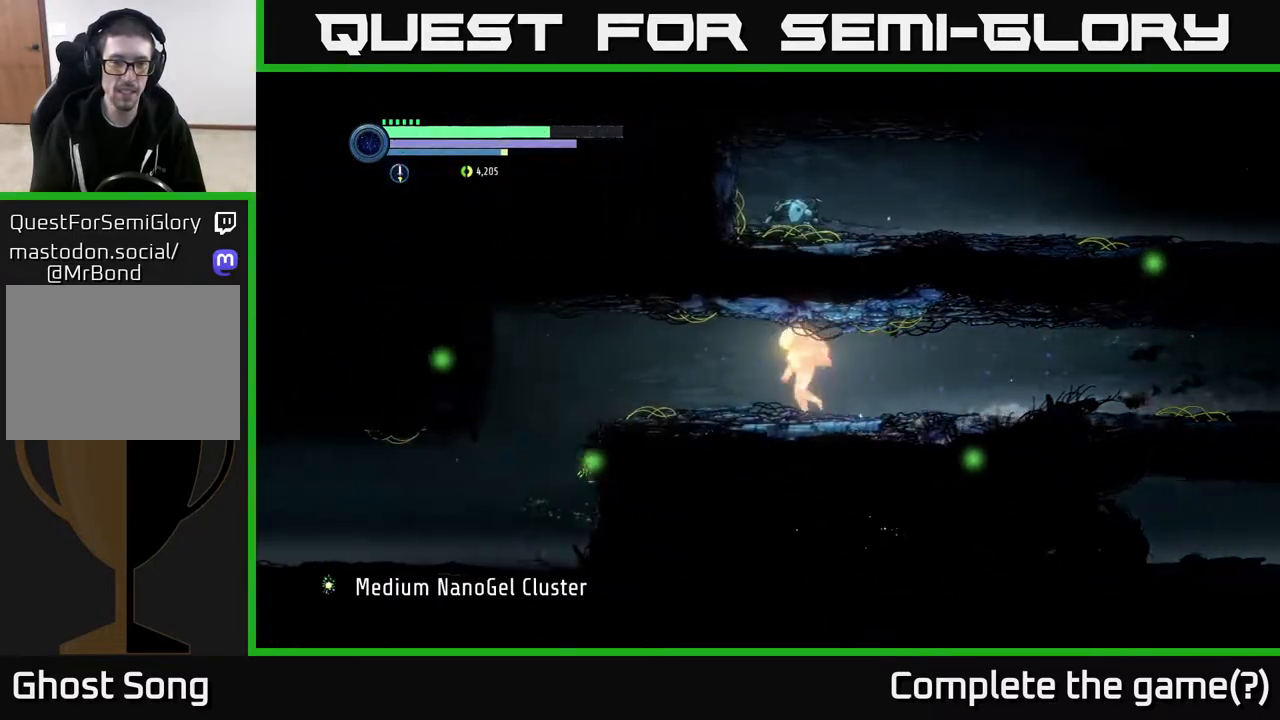
{"buttons": [], "left_stick": "right", "right_stick": "center", "events": [[150, "R2", "up"], [250, "left_stick", "center"], [467, "left_stick", "right"]]}
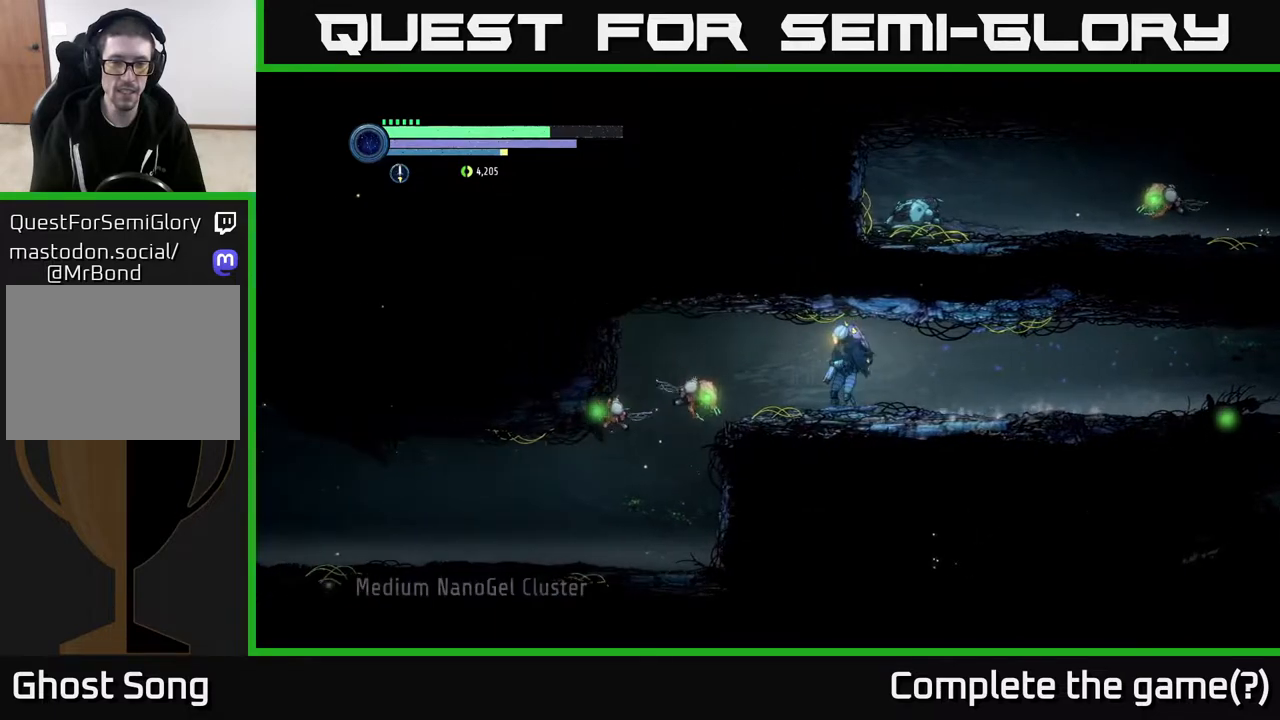
{"buttons": [], "left_stick": "left", "right_stick": "center", "events": [[417, "left_stick", "left"]]}
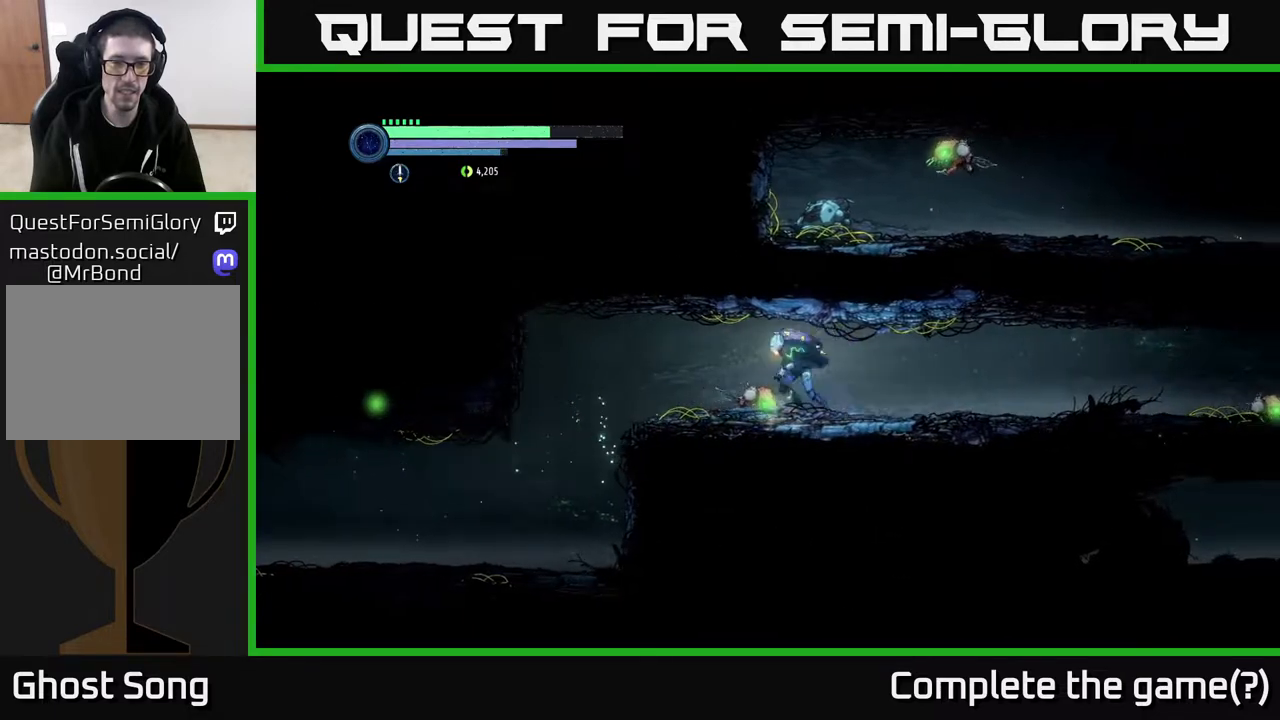
{"buttons": [], "left_stick": "left", "right_stick": "center", "events": [[267, "R2", "down"], [333, "R2", "up"]]}
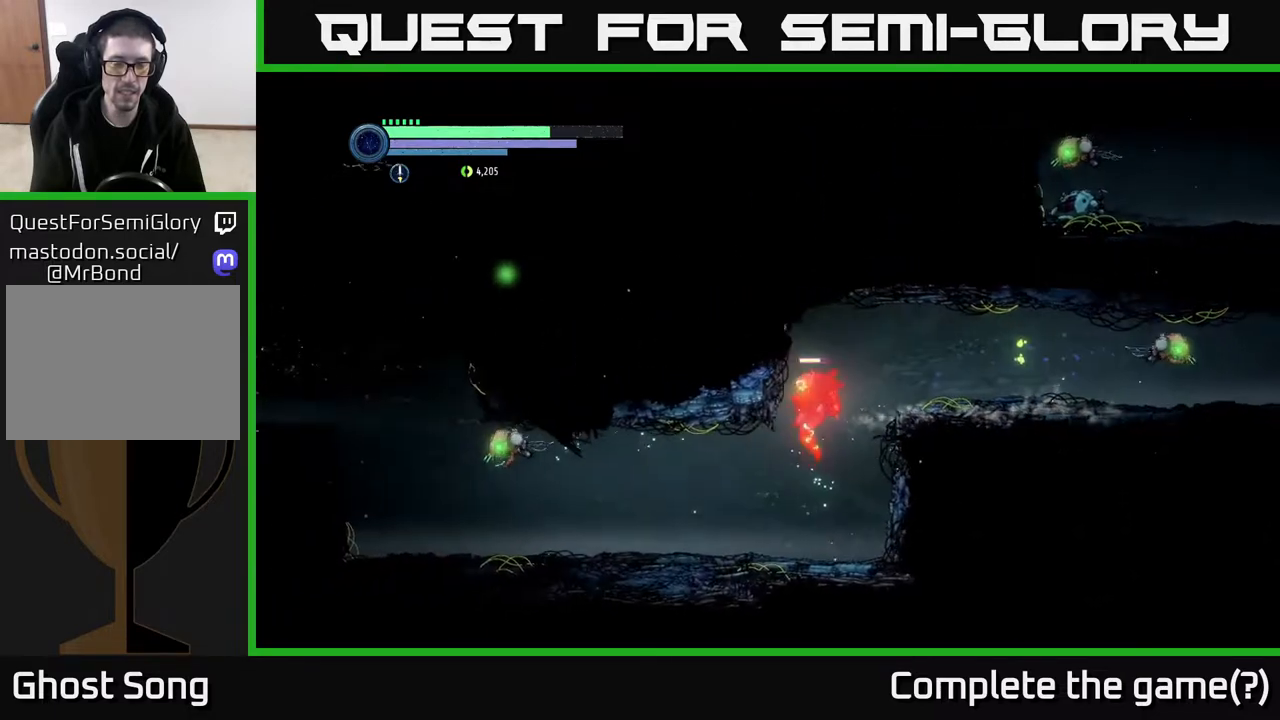
{"buttons": ["R2"], "left_stick": "left", "right_stick": "center", "events": [[200, "R2", "down"]]}
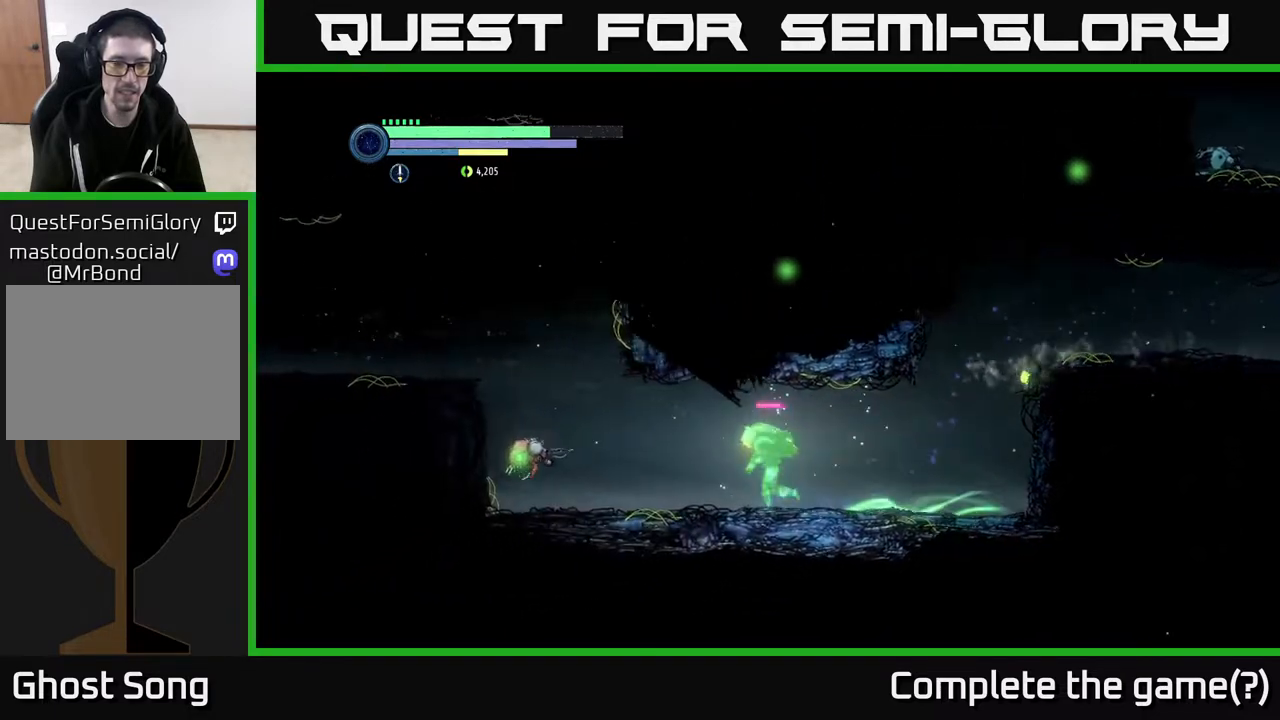
{"buttons": ["A", "R2"], "left_stick": "left", "right_stick": "center", "events": [[367, "A", "down"]]}
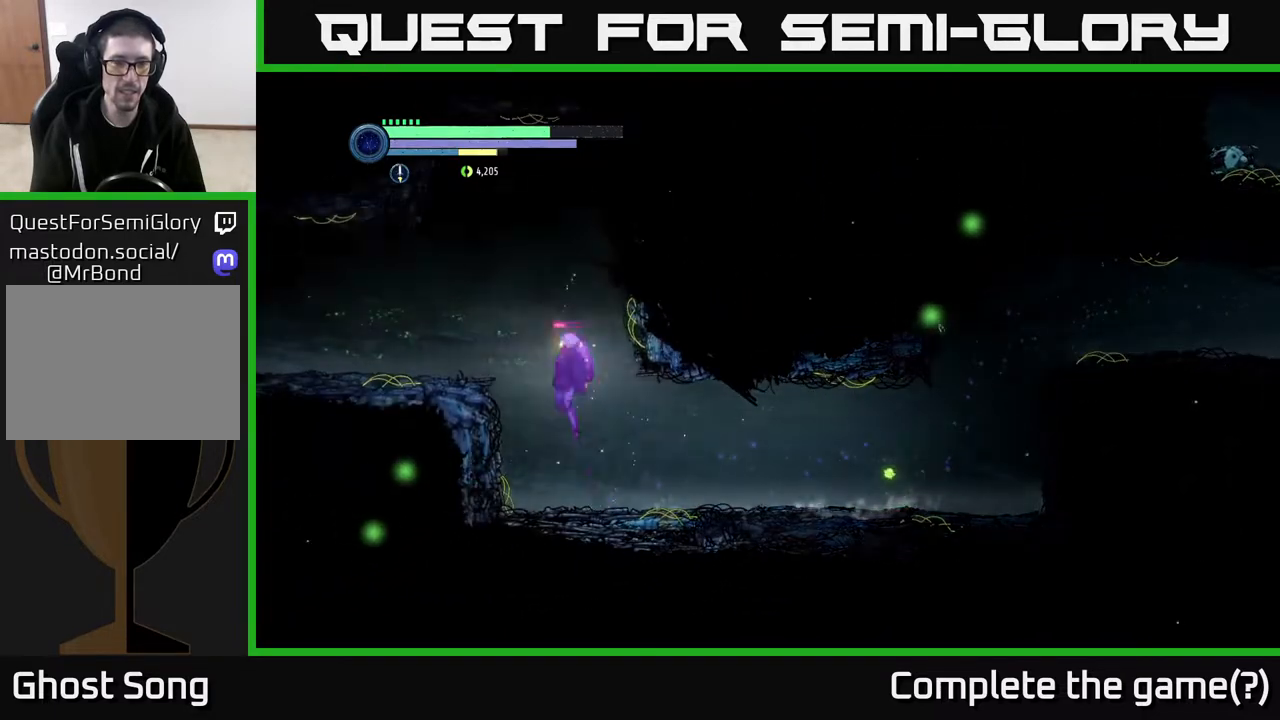
{"buttons": ["R2"], "left_stick": "left", "right_stick": "center", "events": [[183, "A", "up"]]}
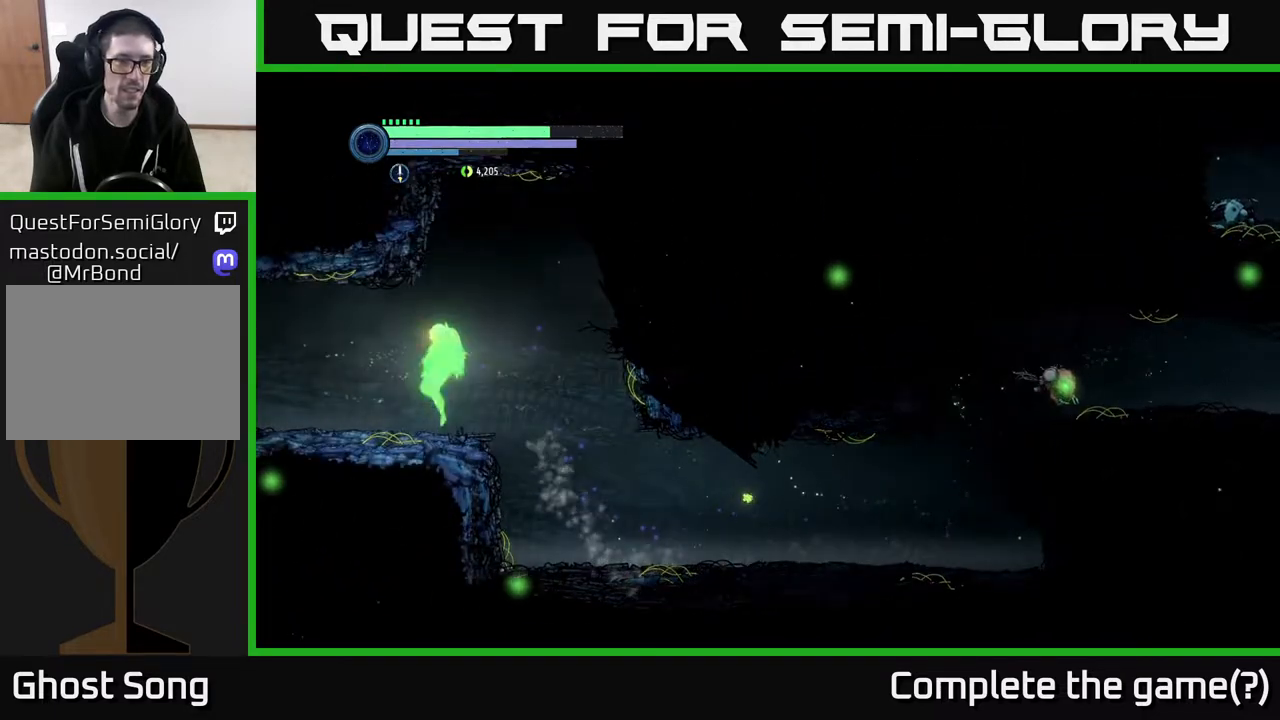
{"buttons": ["R2"], "left_stick": "left", "right_stick": "center", "events": []}
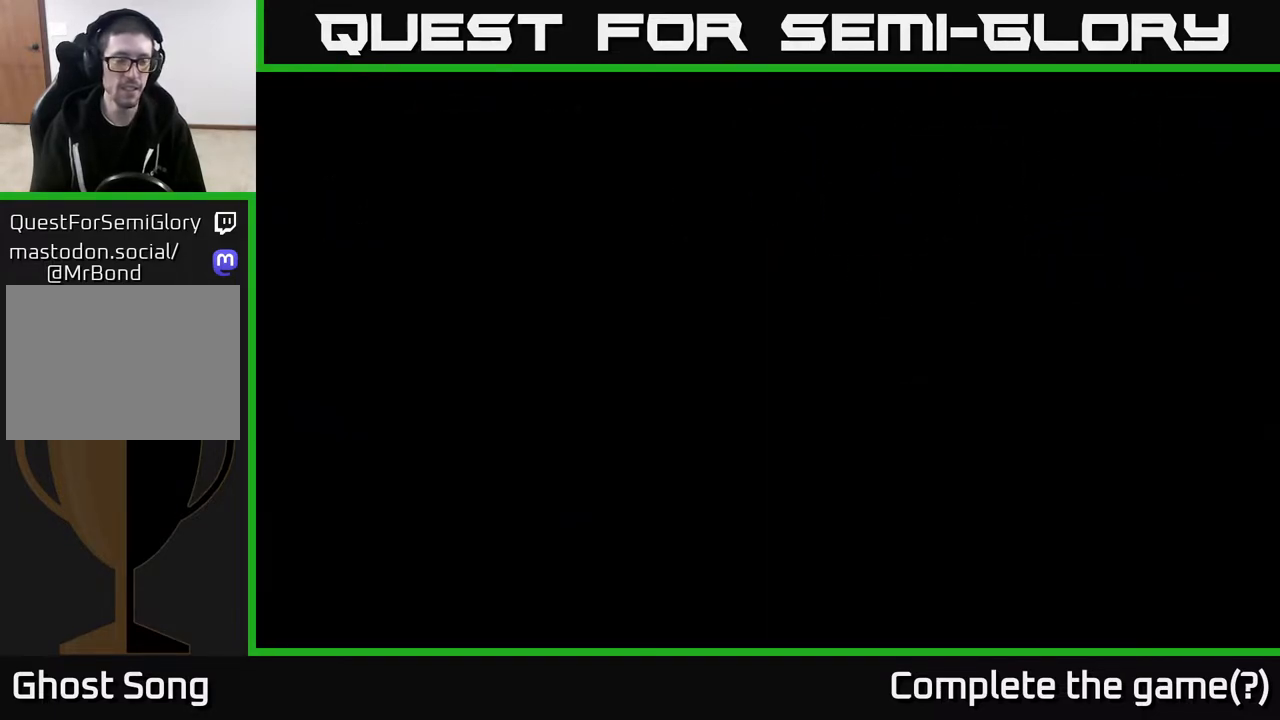
{"buttons": [], "left_stick": "center", "right_stick": "center", "events": [[33, "R2", "up"], [167, "left_stick", "center"]]}
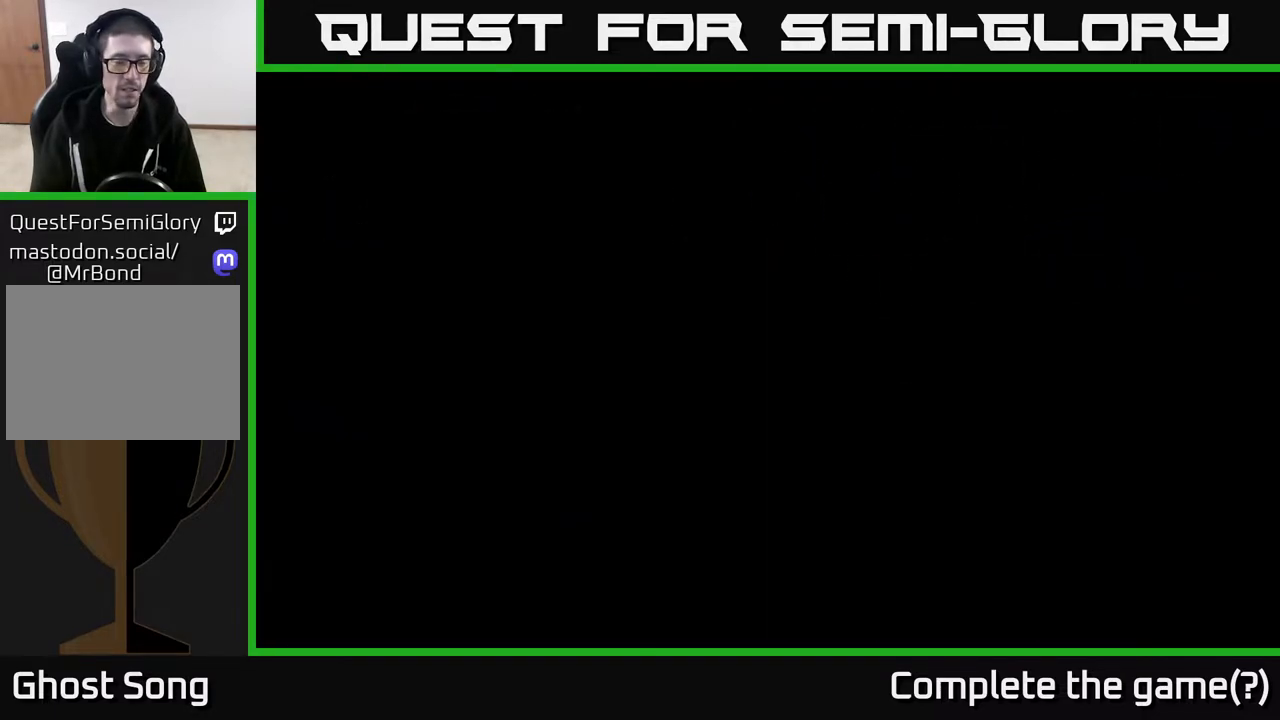
{"buttons": [], "left_stick": "center", "right_stick": "center", "events": []}